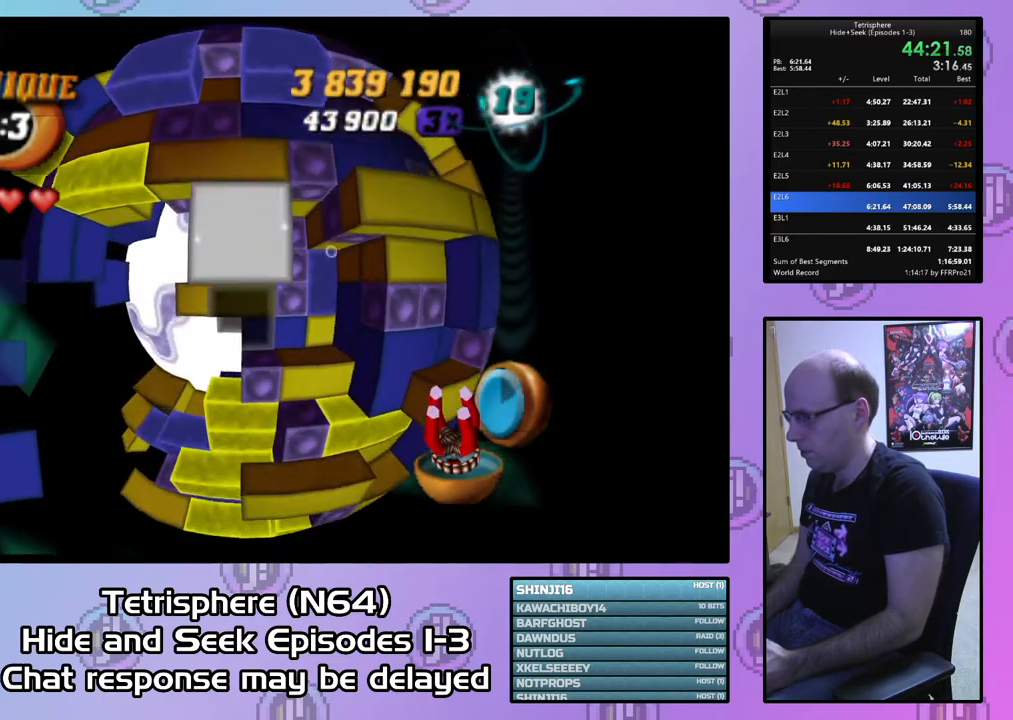
Gameplay with a controller (PlayStation layout); each line is a JSON object with the inputs held at the frame after it. "events" lists button and stick changes between this image and that frame as [ms after this image, input, new state], when the widget could be followed in between. Not read: left_stick.
{"buttons": [], "right_stick": "center", "events": [[167, "DPAD_RIGHT", "down"], [267, "DPAD_RIGHT", "up"], [367, "DPAD_DOWN", "down"], [467, "DPAD_DOWN", "up"]]}
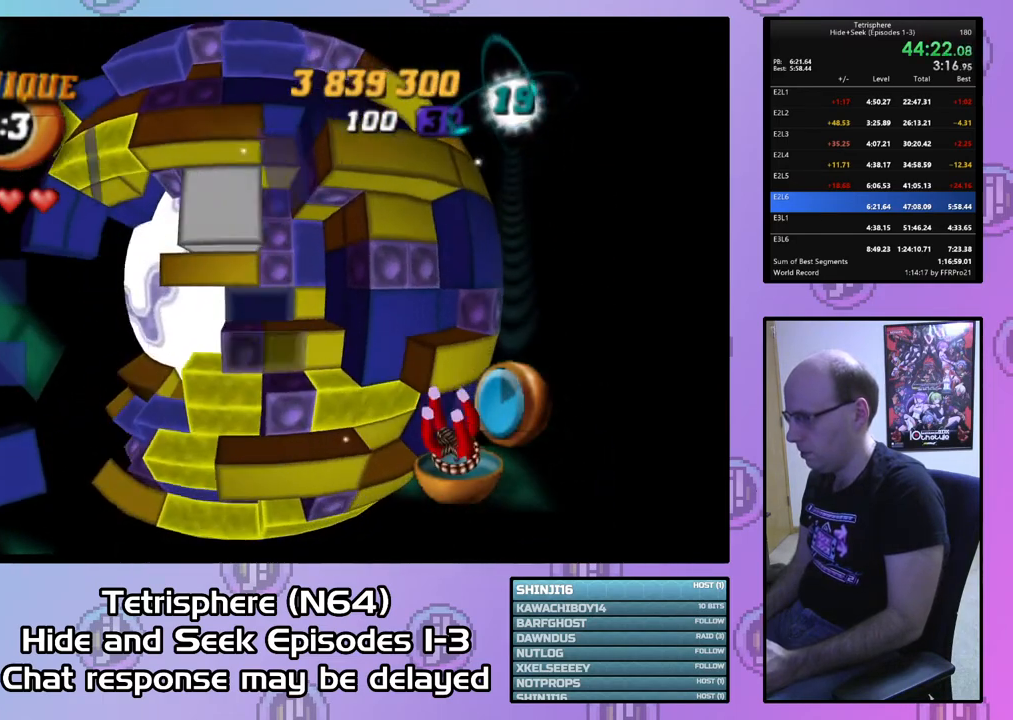
{"buttons": ["DPAD_RIGHT"], "right_stick": "center", "events": [[167, "DPAD_UP", "down"], [233, "DPAD_UP", "up"], [300, "DPAD_UP", "down"], [400, "DPAD_UP", "up"], [467, "DPAD_RIGHT", "down"]]}
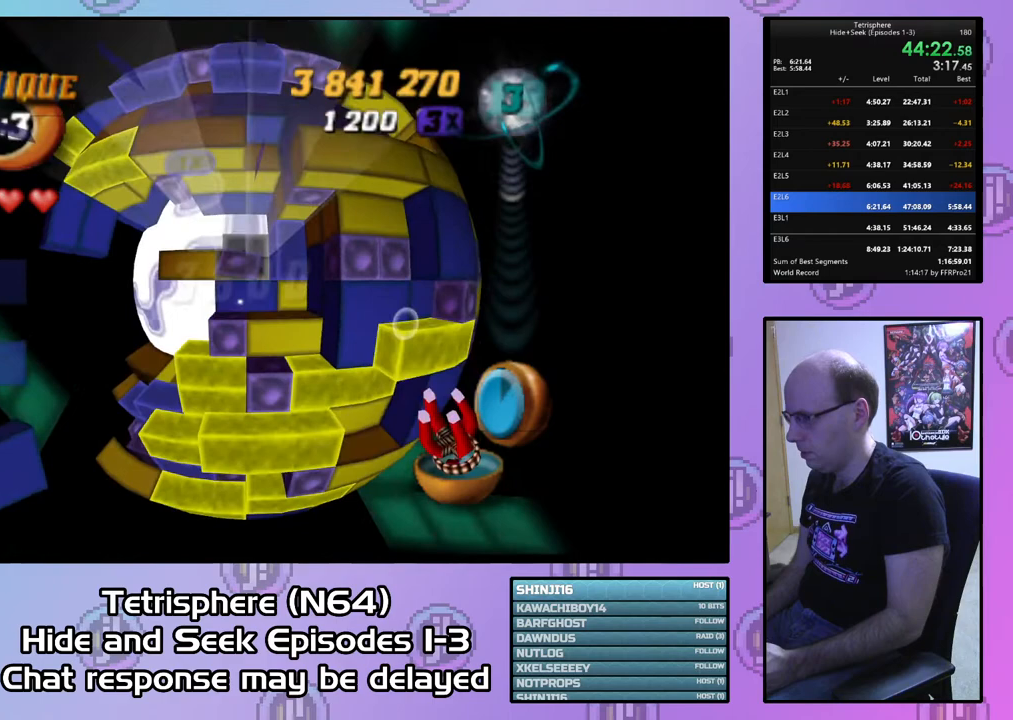
{"buttons": ["SQUARE", "DPAD_LEFT"], "right_stick": "center", "events": [[67, "DPAD_RIGHT", "up"], [133, "DPAD_RIGHT", "down"], [200, "DPAD_RIGHT", "up"], [200, "SQUARE", "down"], [333, "DPAD_LEFT", "down"], [400, "DPAD_LEFT", "up"], [467, "DPAD_LEFT", "down"]]}
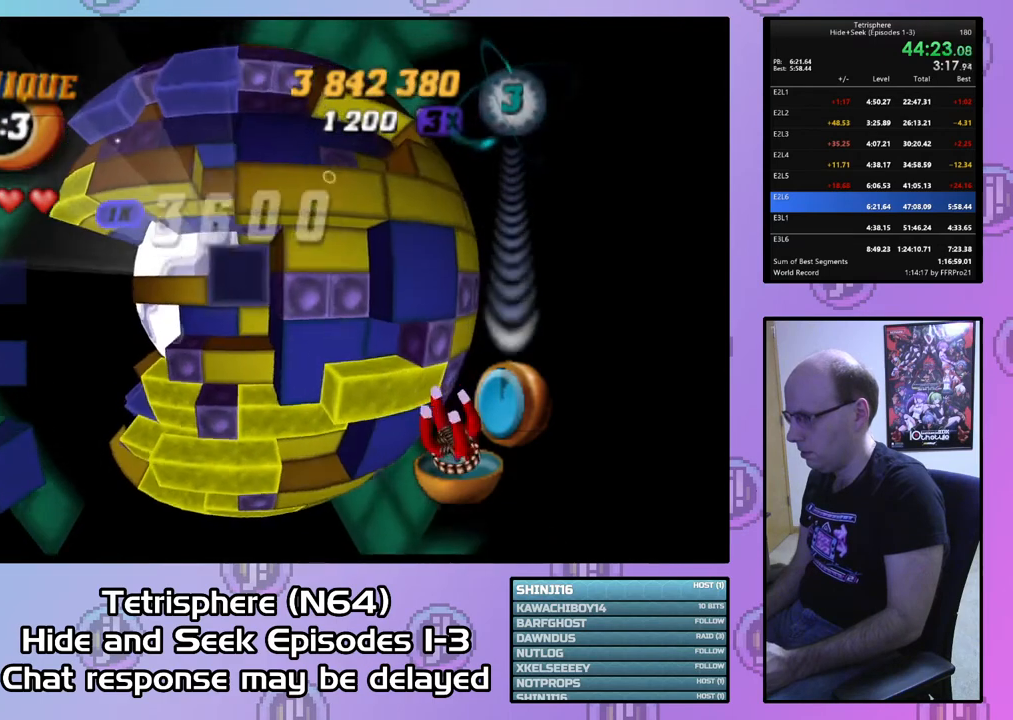
{"buttons": ["SQUARE"], "right_stick": "center", "events": [[67, "DPAD_LEFT", "up"], [400, "DPAD_LEFT", "down"], [433, "DPAD_LEFT", "up"]]}
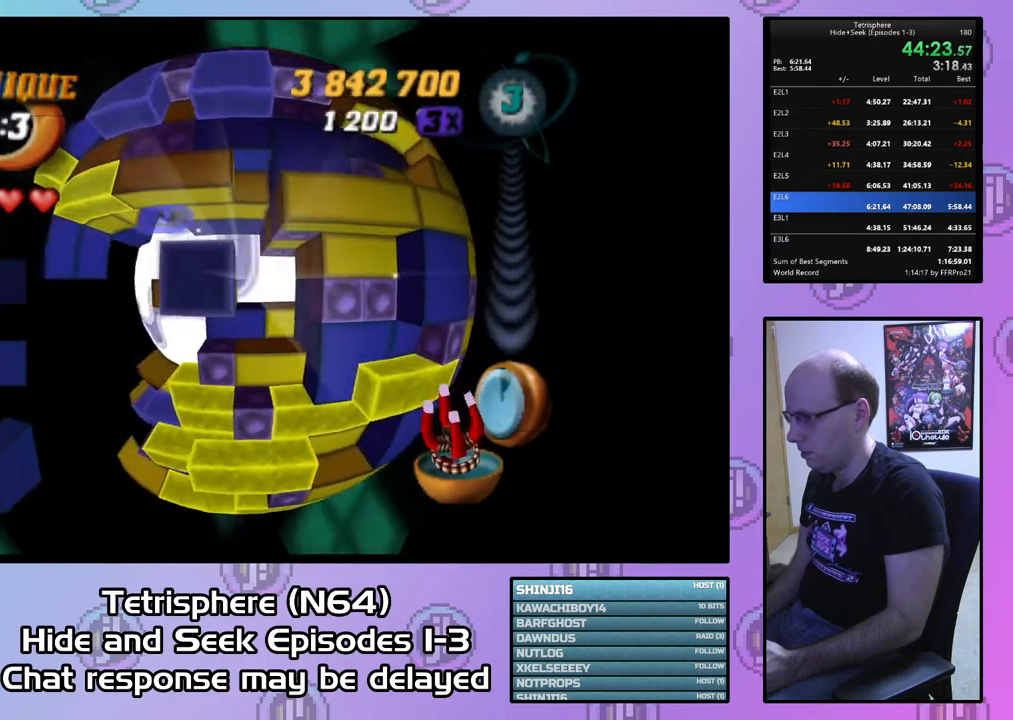
{"buttons": ["SQUARE", "DPAD_LEFT"], "right_stick": "center", "events": [[67, "DPAD_DOWN", "down"], [100, "DPAD_DOWN", "up"], [233, "DPAD_LEFT", "down"], [267, "DPAD_LEFT", "up"], [300, "DPAD_UP", "down"], [367, "DPAD_LEFT", "down"], [467, "DPAD_UP", "up"]]}
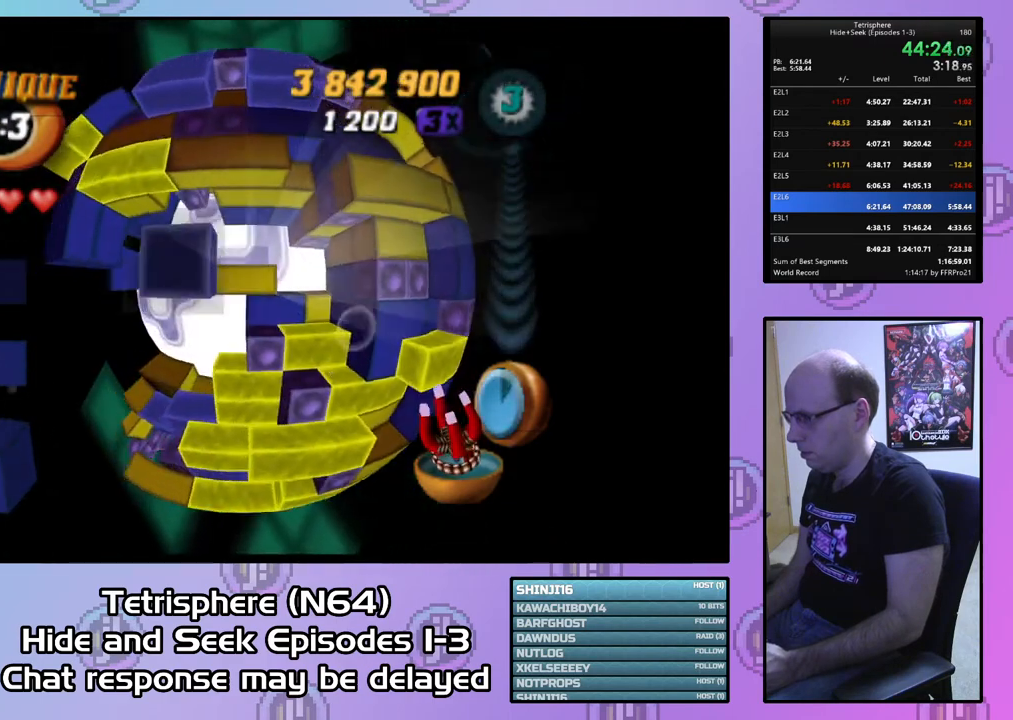
{"buttons": ["SQUARE"], "right_stick": "center", "events": [[67, "DPAD_LEFT", "up"], [200, "DPAD_LEFT", "down"], [300, "DPAD_LEFT", "up"], [367, "DPAD_LEFT", "down"], [433, "DPAD_LEFT", "up"]]}
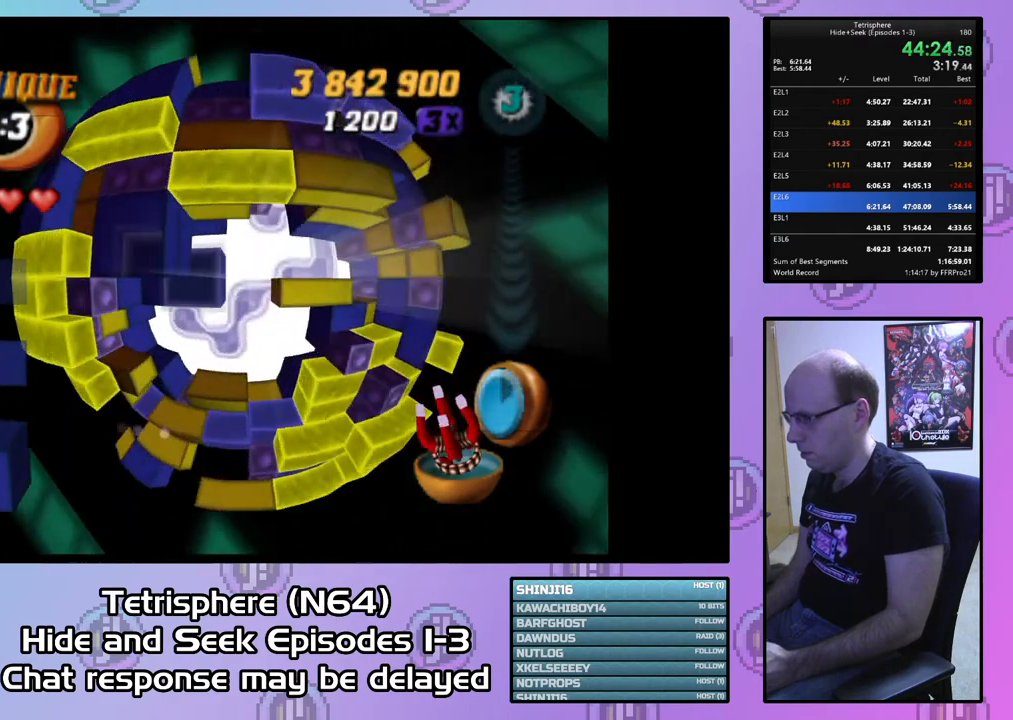
{"buttons": ["DPAD_LEFT"], "right_stick": "center", "events": [[33, "DPAD_UP", "down"], [133, "DPAD_UP", "up"], [267, "DPAD_RIGHT", "down"], [367, "DPAD_RIGHT", "up"], [433, "SQUARE", "up"], [500, "DPAD_LEFT", "down"]]}
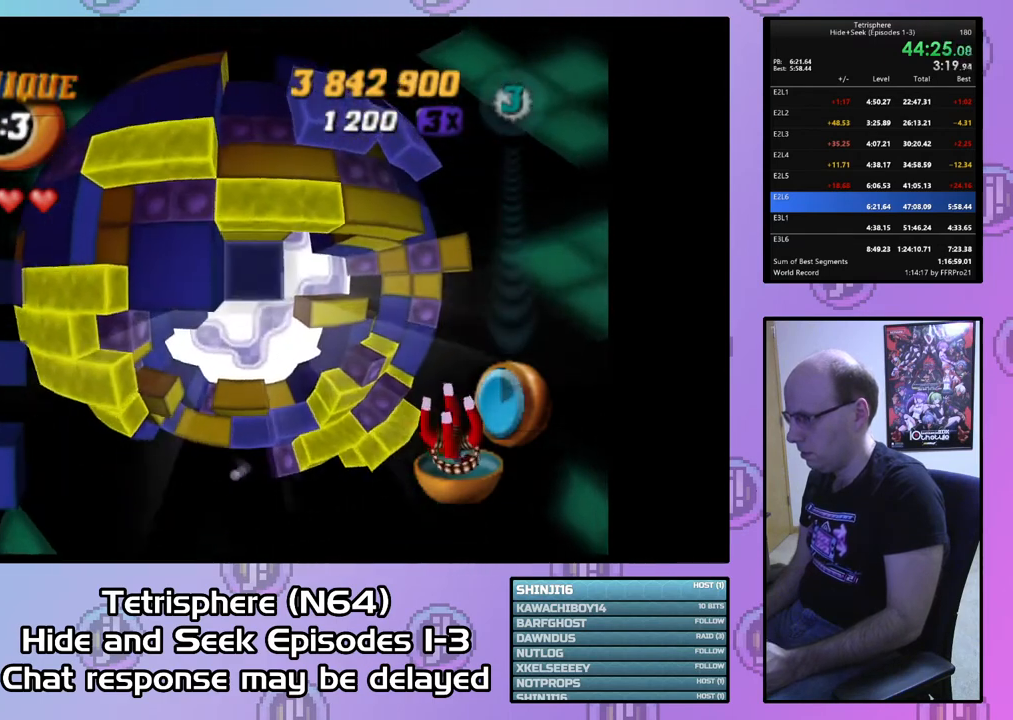
{"buttons": ["SQUARE"], "right_stick": "center", "events": [[67, "DPAD_LEFT", "up"], [167, "DPAD_LEFT", "down"], [233, "DPAD_LEFT", "up"], [300, "SQUARE", "down"], [367, "DPAD_RIGHT", "down"], [467, "DPAD_RIGHT", "up"]]}
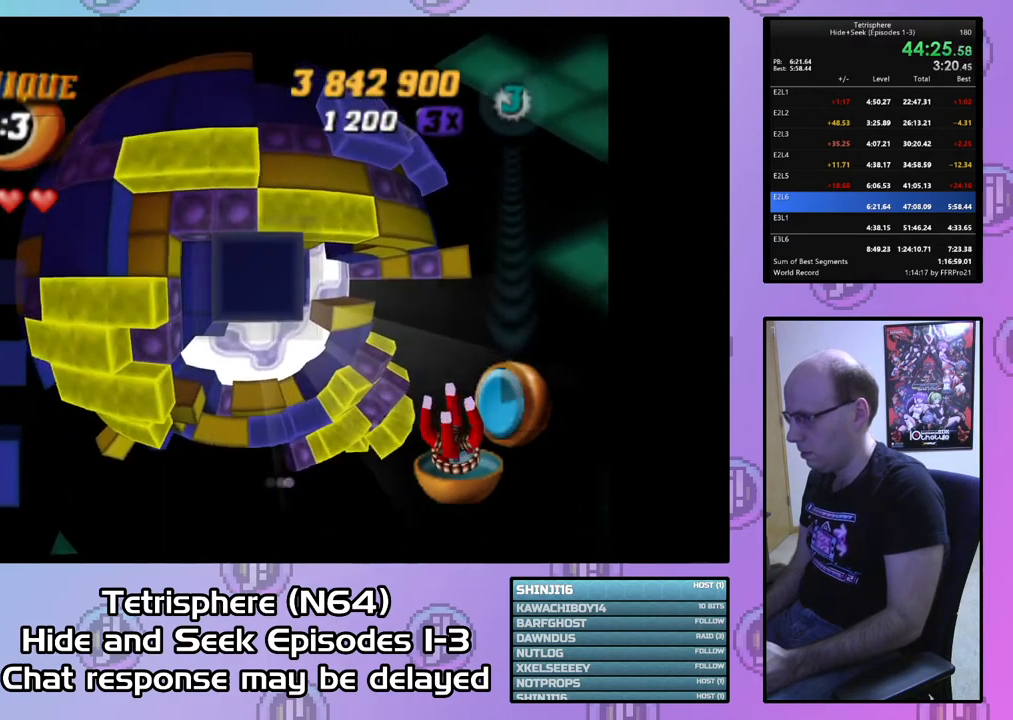
{"buttons": [], "right_stick": "center", "events": [[33, "DPAD_RIGHT", "down"], [133, "DPAD_RIGHT", "up"], [333, "SQUARE", "up"]]}
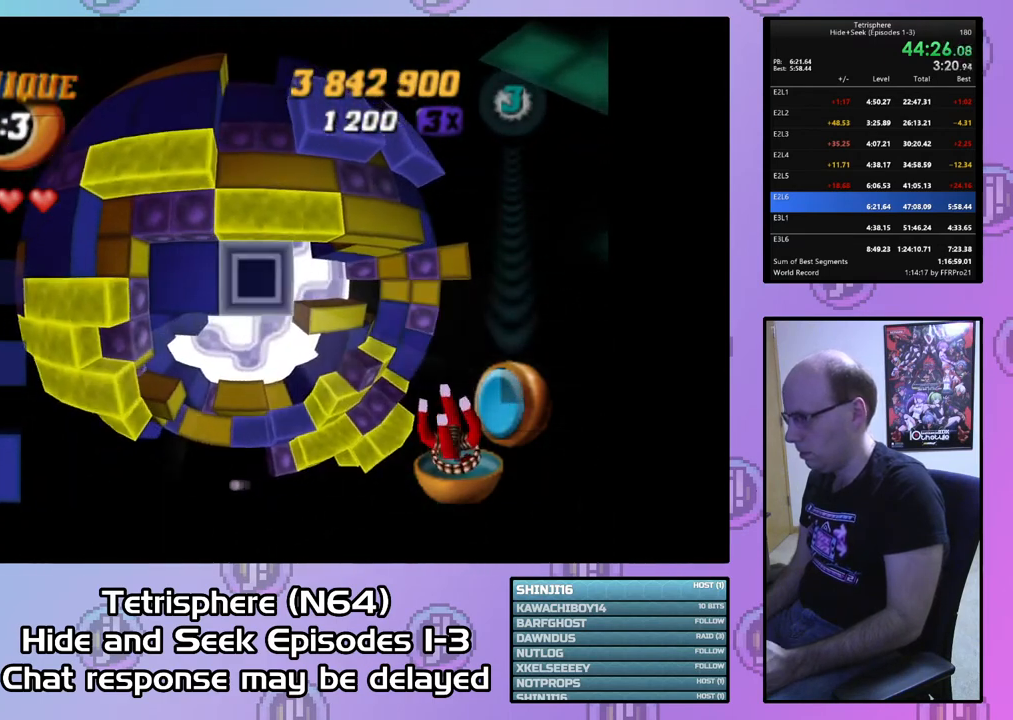
{"buttons": ["DPAD_UP", "DPAD_RIGHT"], "right_stick": "center", "events": [[33, "CIRCLE", "down"], [133, "CIRCLE", "up"], [233, "DPAD_UP", "down"], [433, "DPAD_RIGHT", "down"]]}
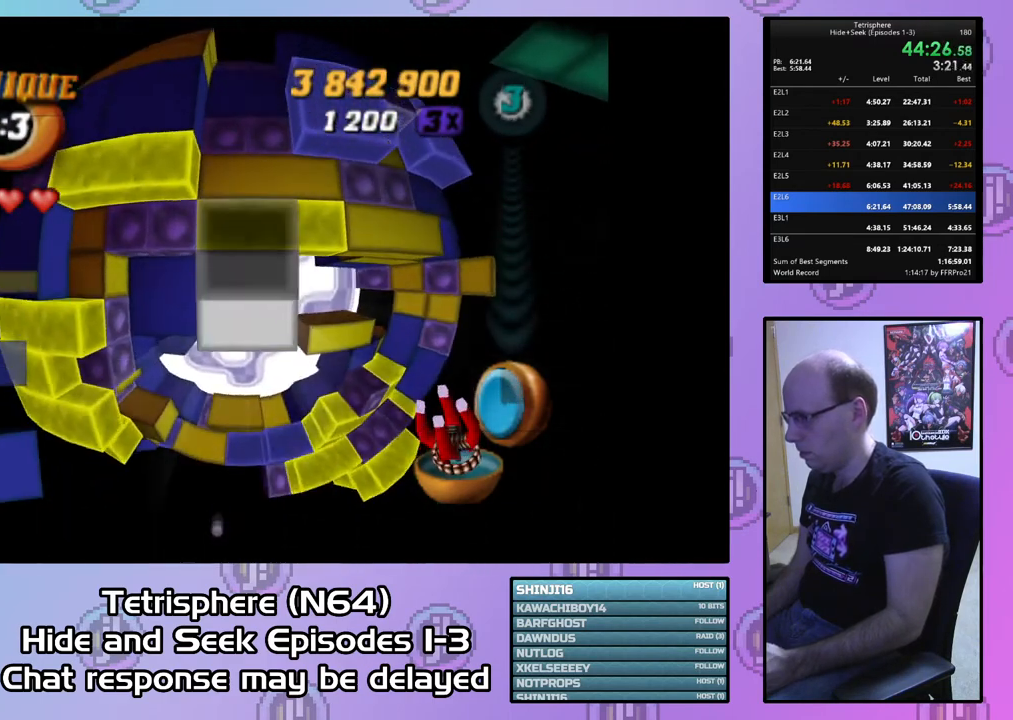
{"buttons": [], "right_stick": "center", "events": [[200, "DPAD_RIGHT", "up"], [233, "DPAD_UP", "up"]]}
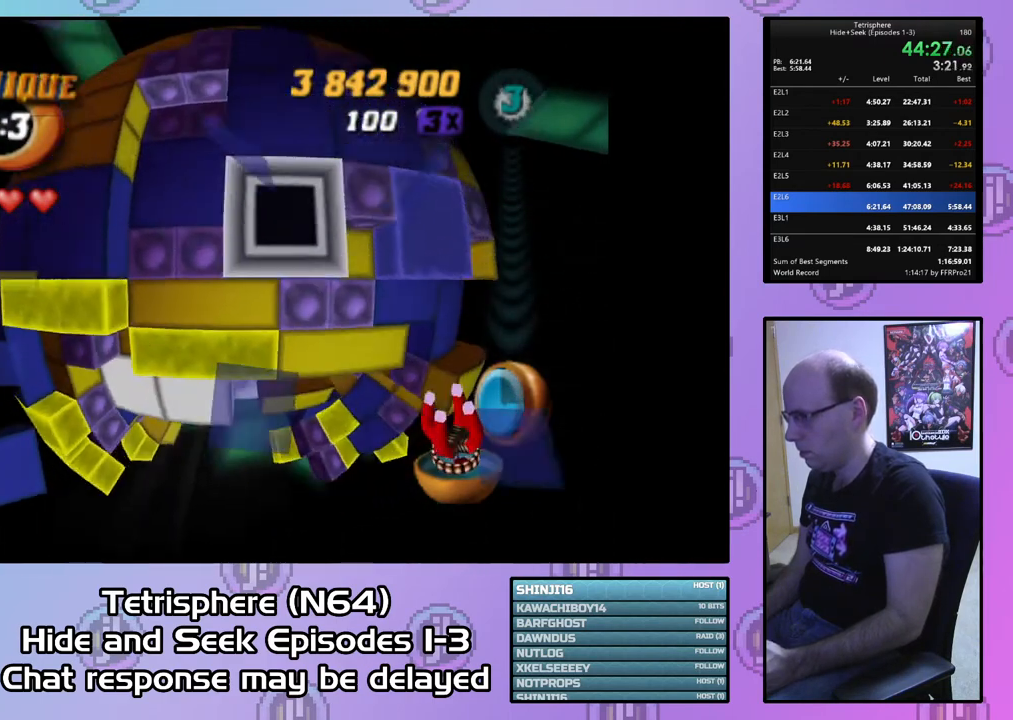
{"buttons": [], "right_stick": "center", "events": [[133, "SQUARE", "down"], [267, "DPAD_RIGHT", "down"], [333, "DPAD_RIGHT", "up"], [467, "SQUARE", "up"]]}
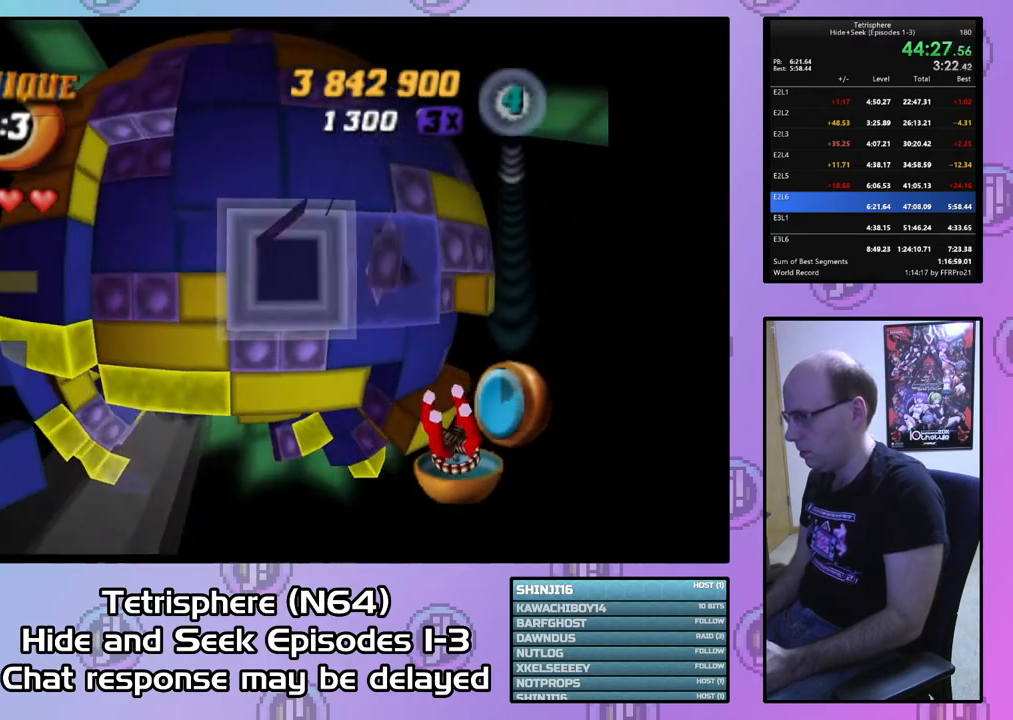
{"buttons": [], "right_stick": "center", "events": [[67, "CIRCLE", "down"], [167, "CIRCLE", "up"]]}
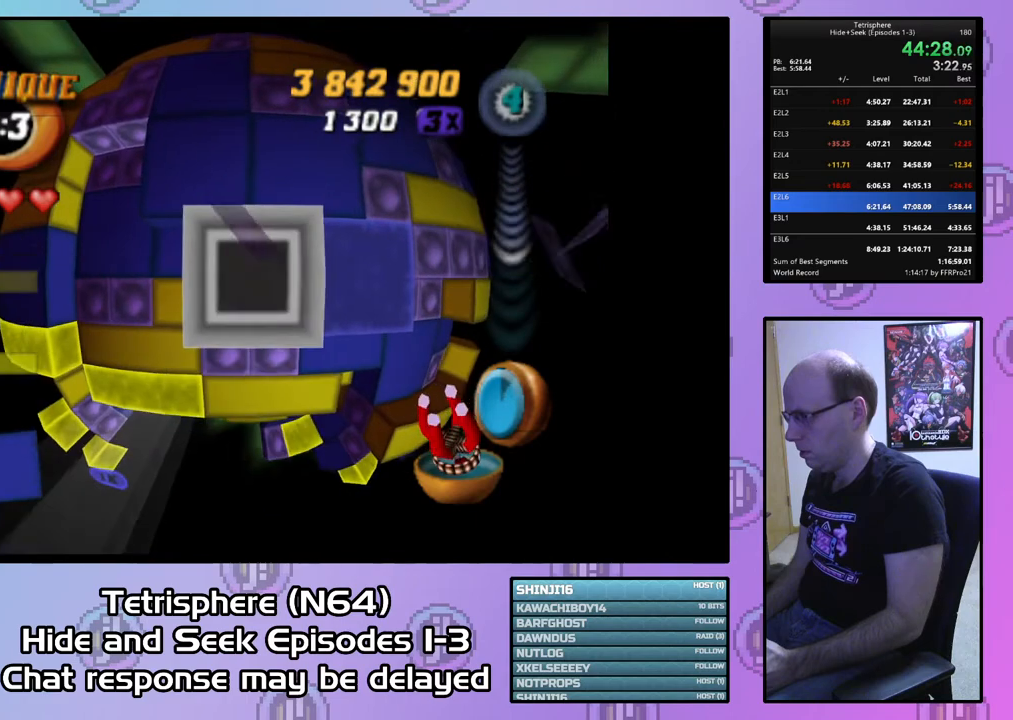
{"buttons": [], "right_stick": "center", "events": [[67, "CIRCLE", "down"], [200, "CIRCLE", "up"], [267, "DPAD_DOWN", "down"], [333, "DPAD_DOWN", "up"], [400, "DPAD_DOWN", "down"], [500, "DPAD_DOWN", "up"]]}
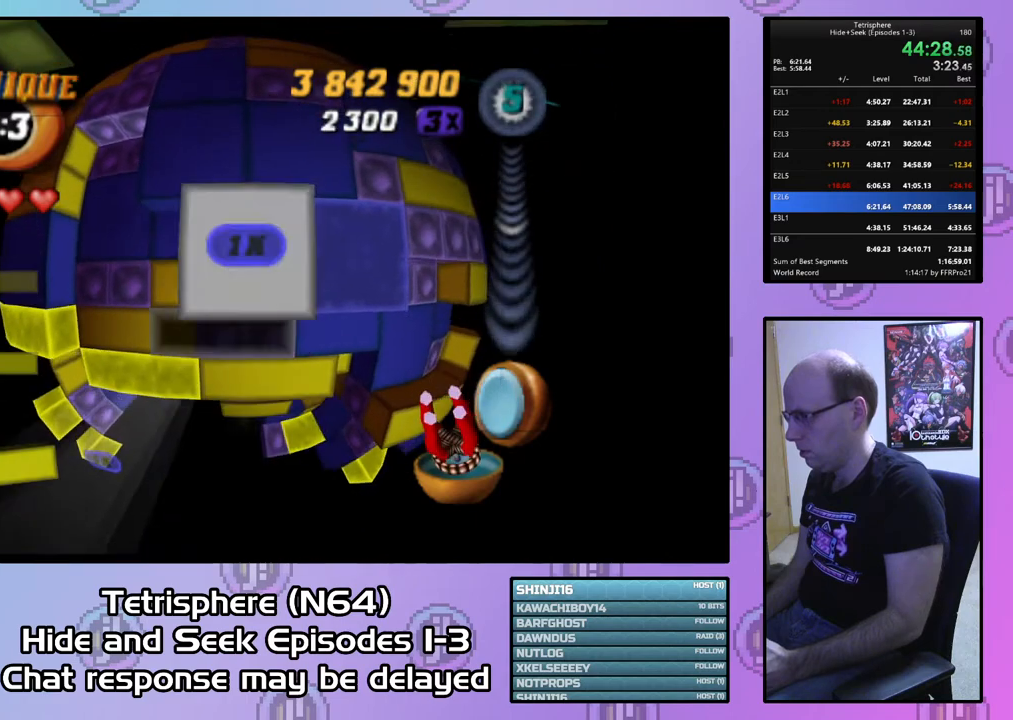
{"buttons": ["DPAD_DOWN"], "right_stick": "center", "events": [[167, "DPAD_RIGHT", "down"], [267, "DPAD_RIGHT", "up"], [333, "DPAD_DOWN", "down"]]}
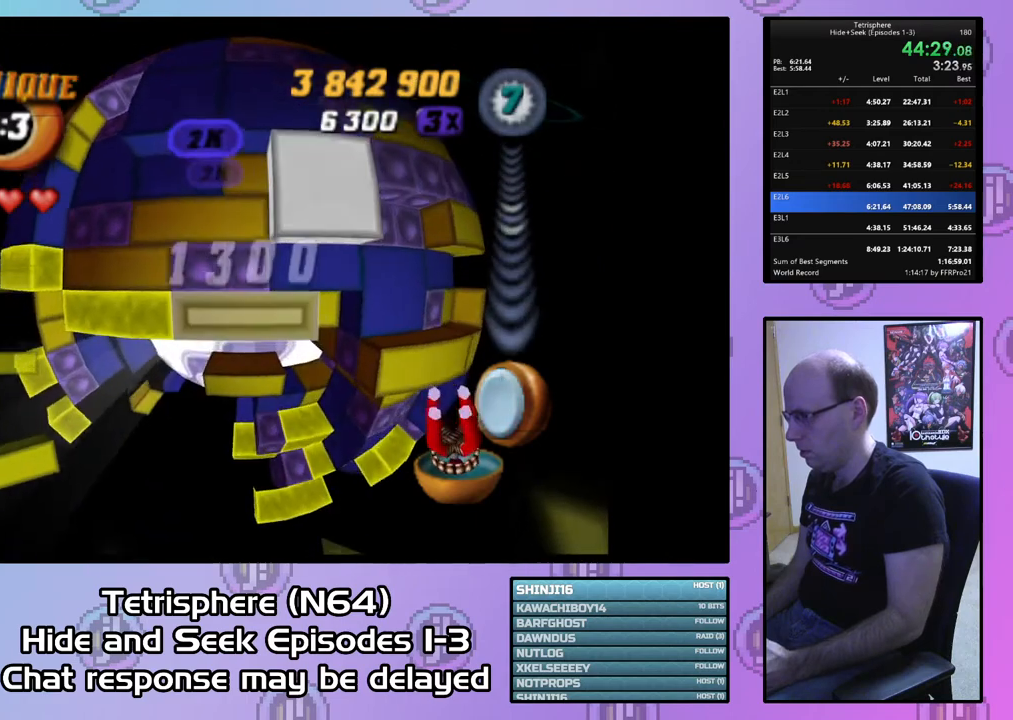
{"buttons": ["DPAD_DOWN"], "right_stick": "center", "events": [[300, "DPAD_DOWN", "up"], [500, "DPAD_DOWN", "down"]]}
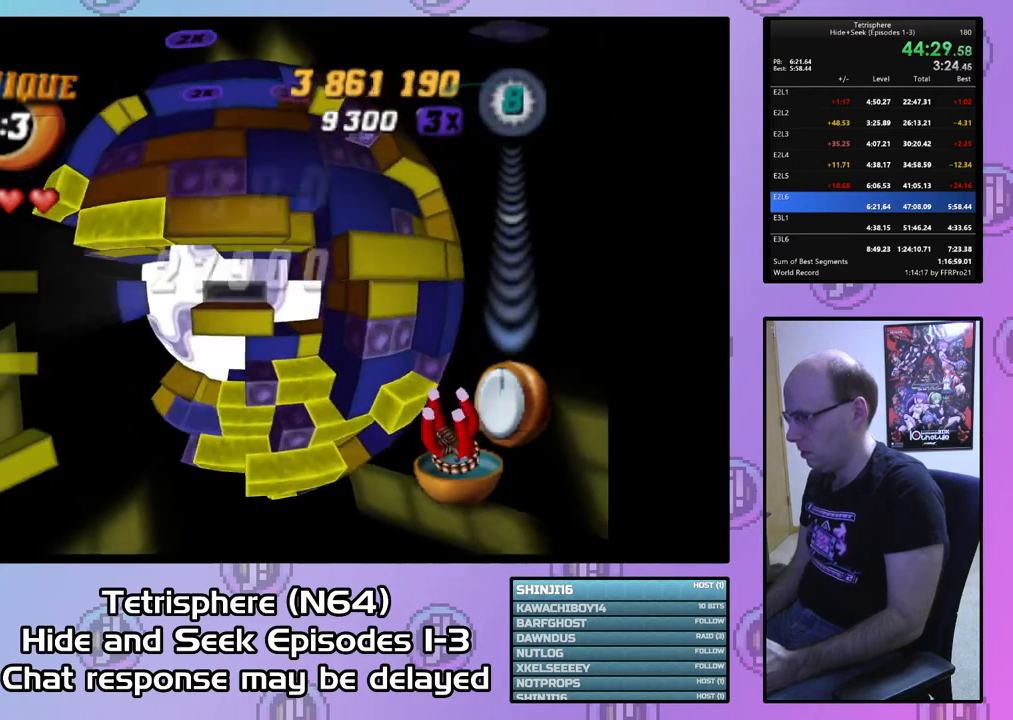
{"buttons": ["SQUARE", "DPAD_UP"], "right_stick": "center", "events": [[67, "DPAD_DOWN", "up"], [200, "SQUARE", "down"], [300, "DPAD_UP", "down"], [367, "DPAD_UP", "up"], [433, "DPAD_UP", "down"]]}
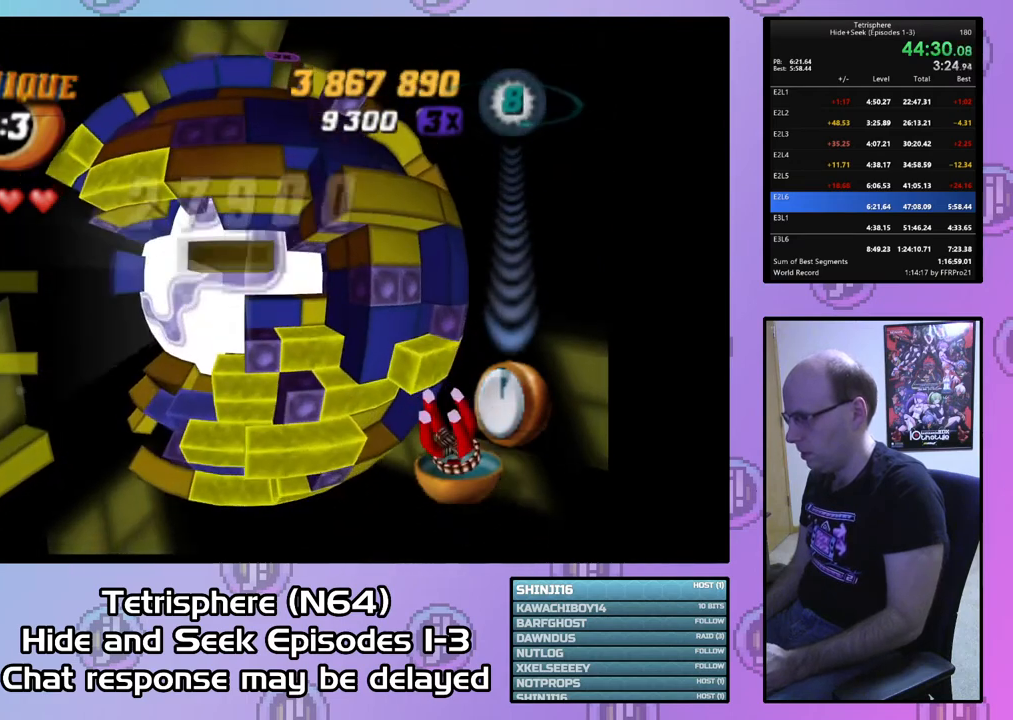
{"buttons": [], "right_stick": "center", "events": [[33, "DPAD_UP", "up"], [133, "SQUARE", "up"], [267, "DPAD_RIGHT", "down"], [333, "DPAD_RIGHT", "up"], [433, "DPAD_UP", "down"], [500, "DPAD_UP", "up"]]}
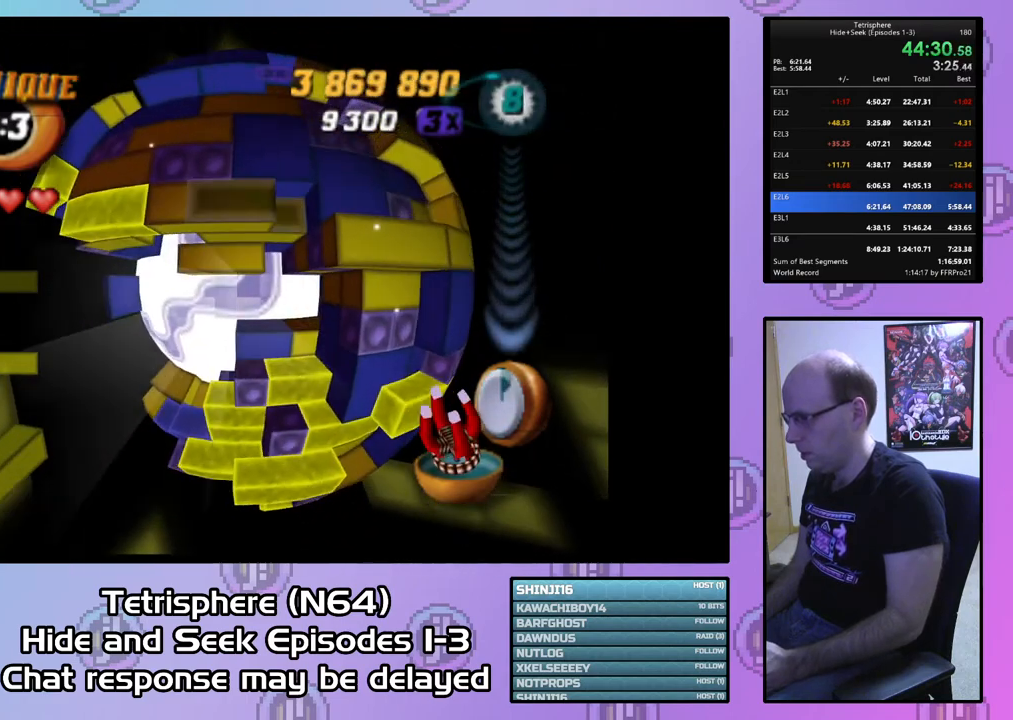
{"buttons": [], "right_stick": "center", "events": [[133, "DPAD_LEFT", "down"], [200, "DPAD_LEFT", "up"], [200, "SQUARE", "down"], [333, "DPAD_DOWN", "down"], [400, "DPAD_DOWN", "up"], [467, "SQUARE", "up"]]}
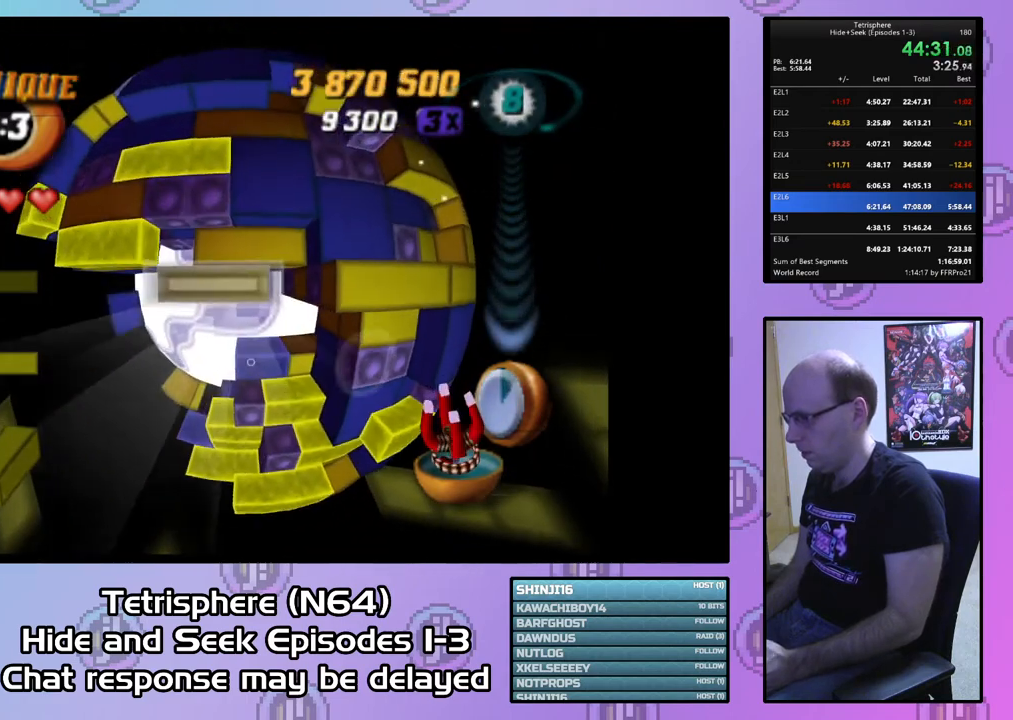
{"buttons": ["SQUARE", "DPAD_LEFT"], "right_stick": "center", "events": [[33, "DPAD_RIGHT", "down"], [133, "DPAD_RIGHT", "up"], [233, "DPAD_UP", "down"], [333, "DPAD_UP", "up"], [367, "SQUARE", "down"], [467, "DPAD_LEFT", "down"]]}
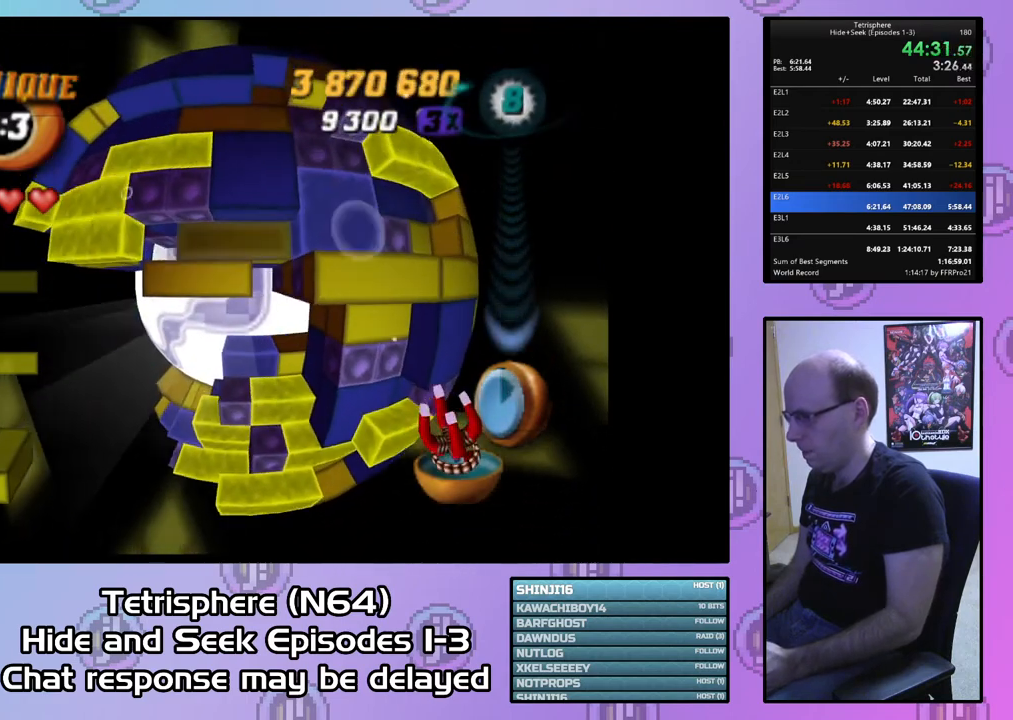
{"buttons": [], "right_stick": "center", "events": [[67, "DPAD_LEFT", "up"], [133, "SQUARE", "up"]]}
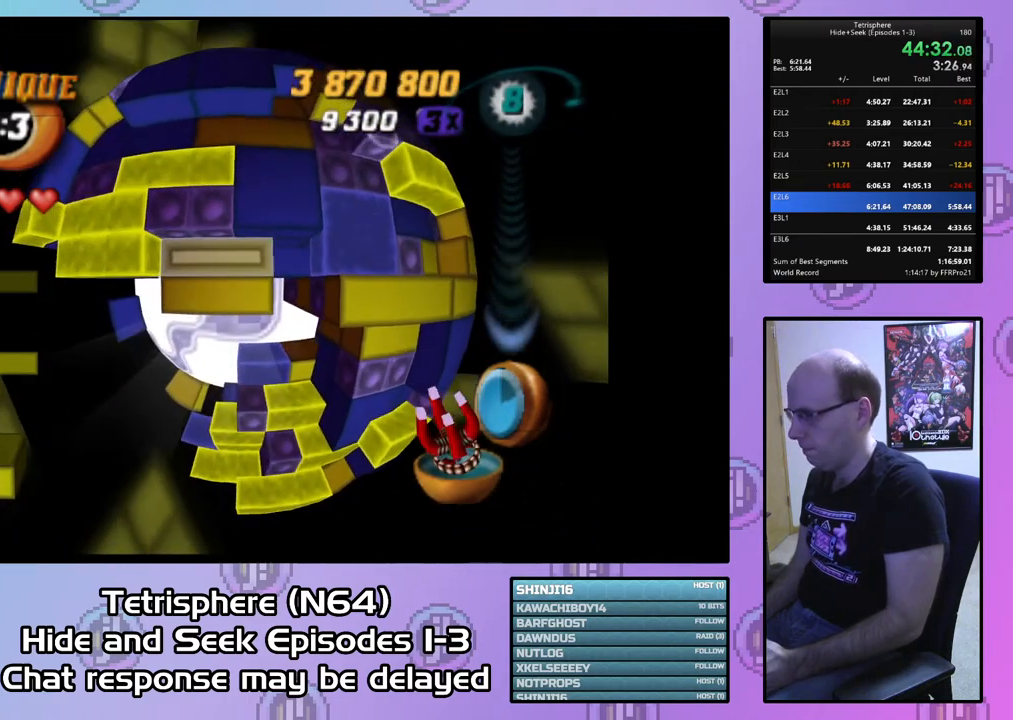
{"buttons": ["DPAD_DOWN"], "right_stick": "center", "events": [[67, "CIRCLE", "down"], [133, "CIRCLE", "up"], [133, "DPAD_DOWN", "down"], [233, "DPAD_DOWN", "up"], [300, "DPAD_DOWN", "down"]]}
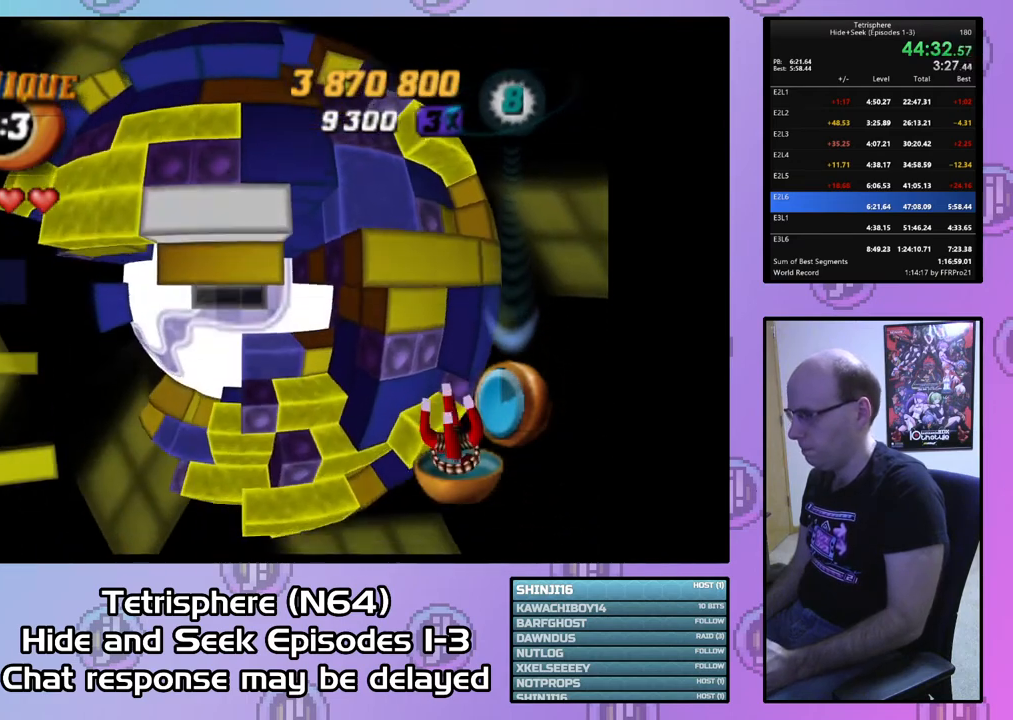
{"buttons": [], "right_stick": "center", "events": [[67, "DPAD_DOWN", "up"], [167, "DPAD_LEFT", "down"], [267, "DPAD_LEFT", "up"]]}
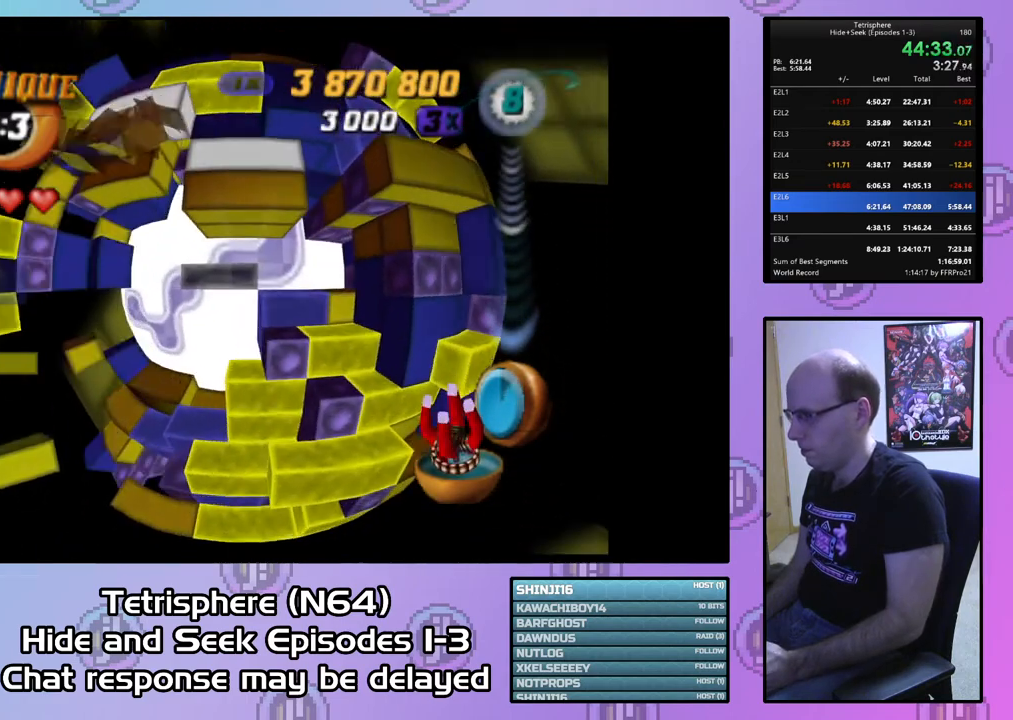
{"buttons": [], "right_stick": "center", "events": [[200, "DPAD_UP", "down"], [300, "DPAD_UP", "up"], [367, "DPAD_UP", "down"], [467, "DPAD_UP", "up"]]}
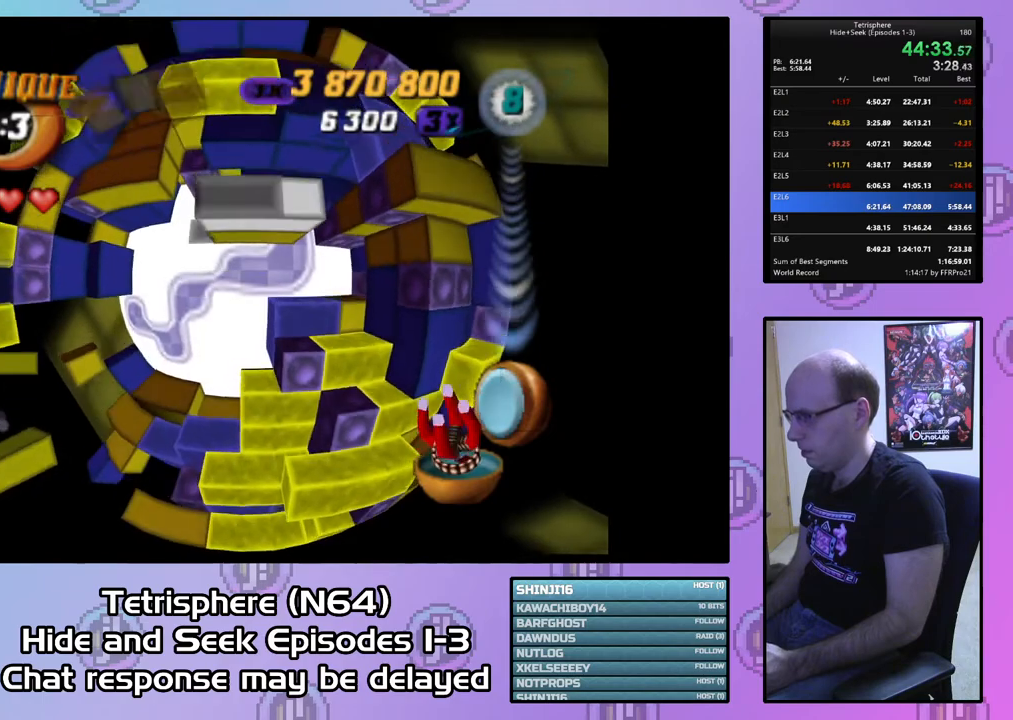
{"buttons": ["DPAD_LEFT"], "right_stick": "center", "events": [[33, "DPAD_UP", "down"], [133, "DPAD_UP", "up"], [267, "DPAD_RIGHT", "down"], [333, "DPAD_RIGHT", "up"], [500, "DPAD_LEFT", "down"]]}
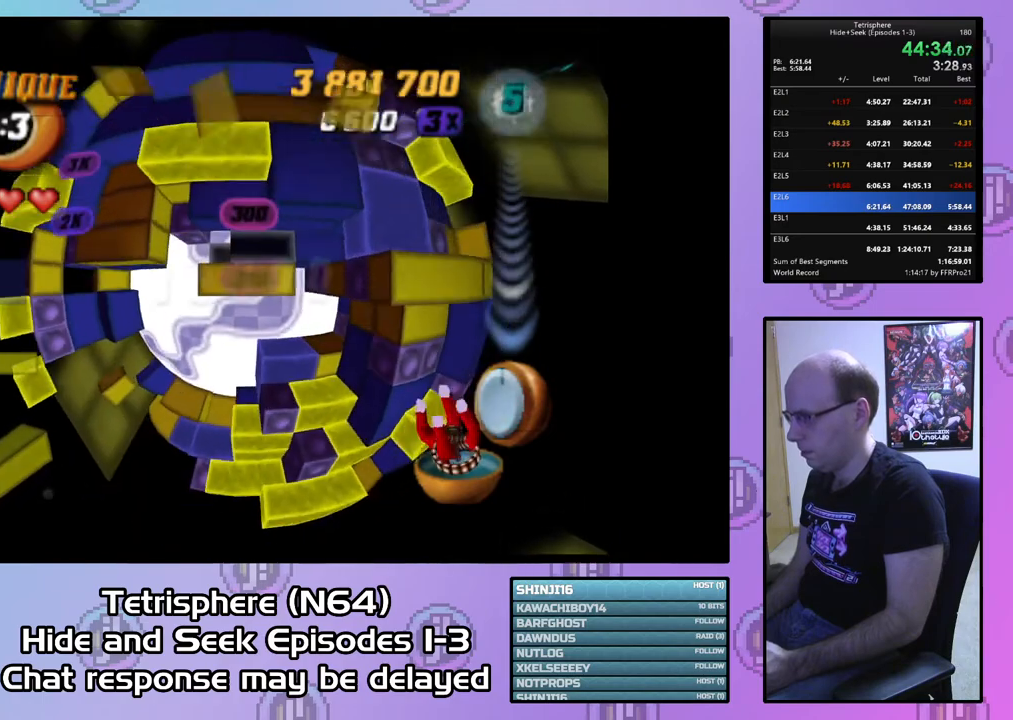
{"buttons": [], "right_stick": "center", "events": [[100, "DPAD_LEFT", "up"], [233, "DPAD_UP", "down"], [300, "DPAD_UP", "up"], [367, "DPAD_UP", "down"], [467, "DPAD_UP", "up"]]}
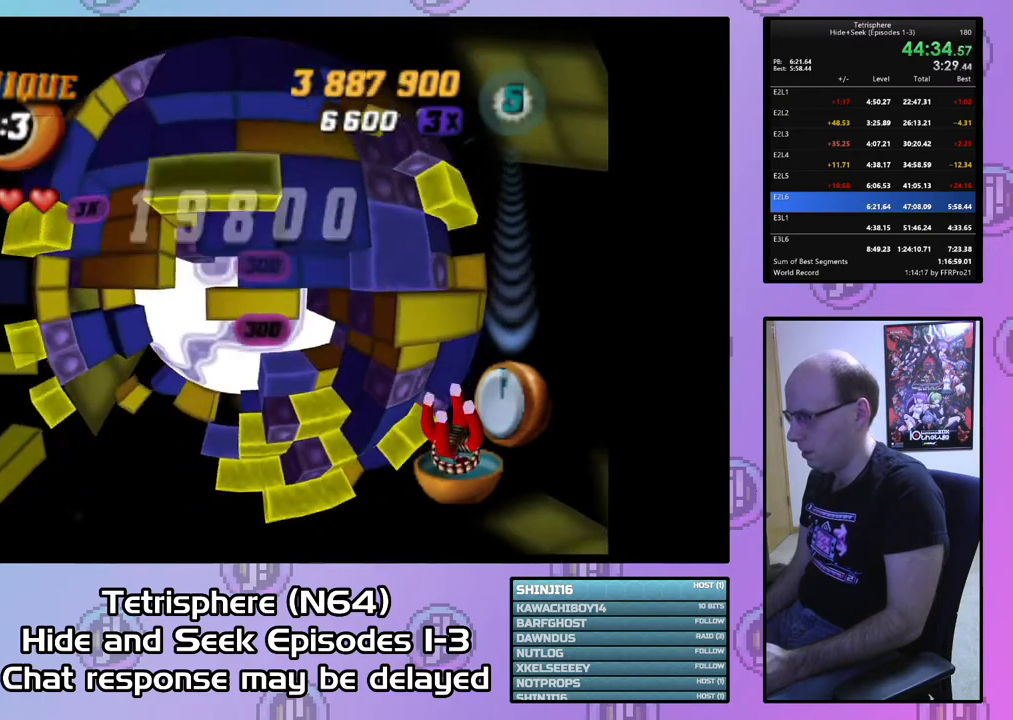
{"buttons": ["SQUARE", "DPAD_UP"], "right_stick": "center", "events": [[33, "SQUARE", "down"], [200, "DPAD_RIGHT", "down"], [267, "DPAD_RIGHT", "up"], [333, "DPAD_RIGHT", "down"], [433, "DPAD_RIGHT", "up"], [500, "DPAD_UP", "down"]]}
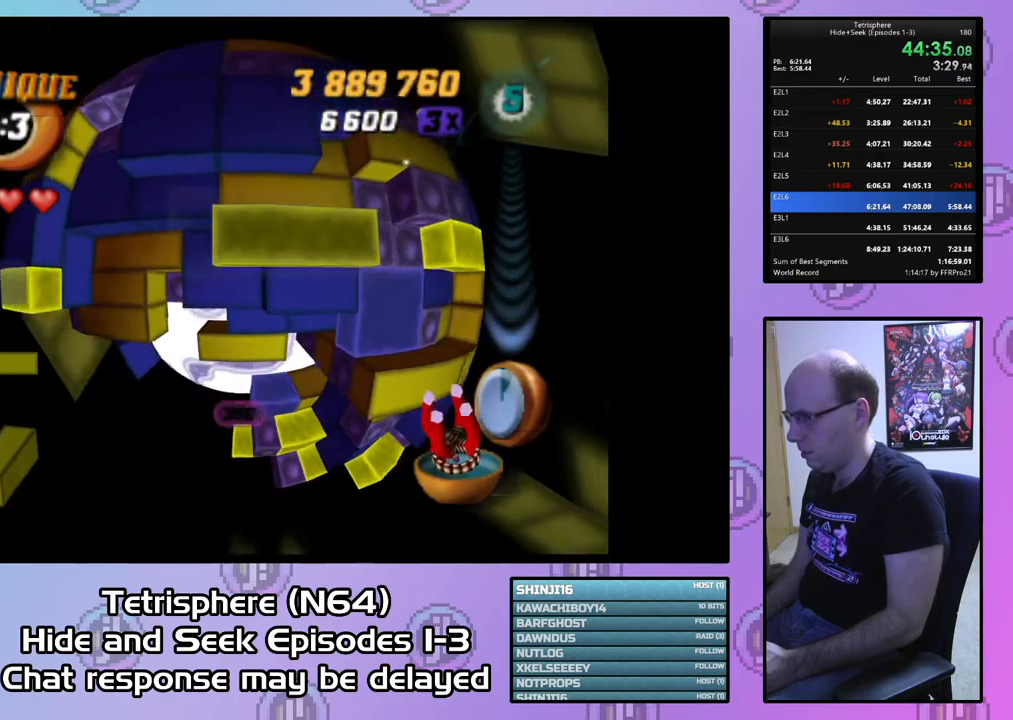
{"buttons": ["CIRCLE"], "right_stick": "center", "events": [[100, "DPAD_UP", "up"], [267, "SQUARE", "up"], [500, "CIRCLE", "down"]]}
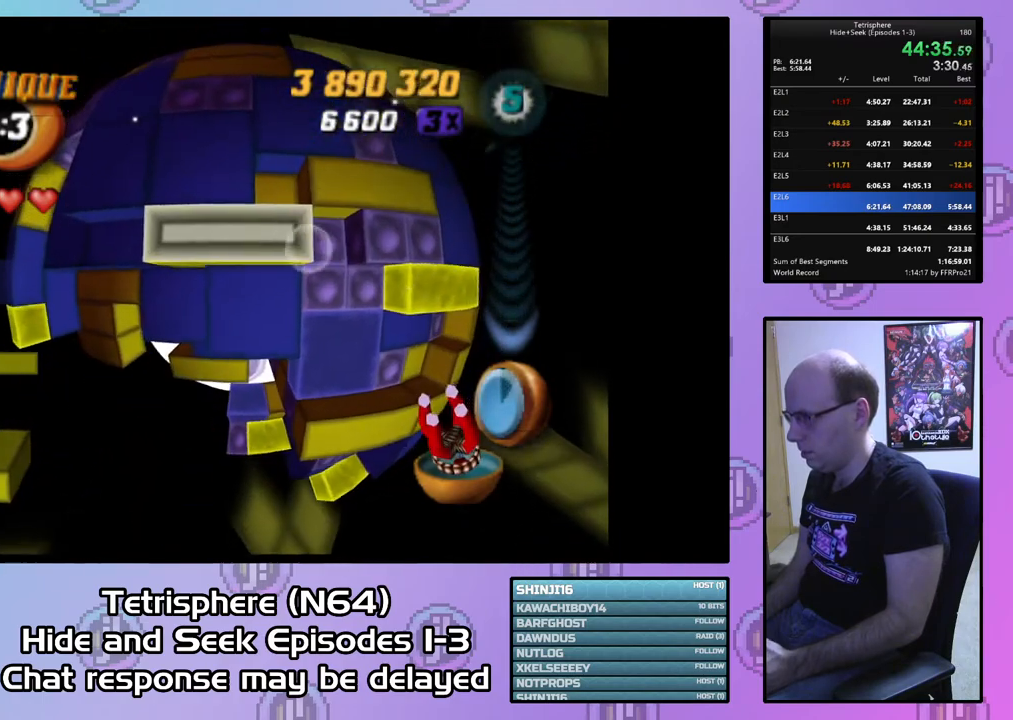
{"buttons": ["DPAD_LEFT"], "right_stick": "center", "events": [[100, "CIRCLE", "up"], [433, "DPAD_LEFT", "down"]]}
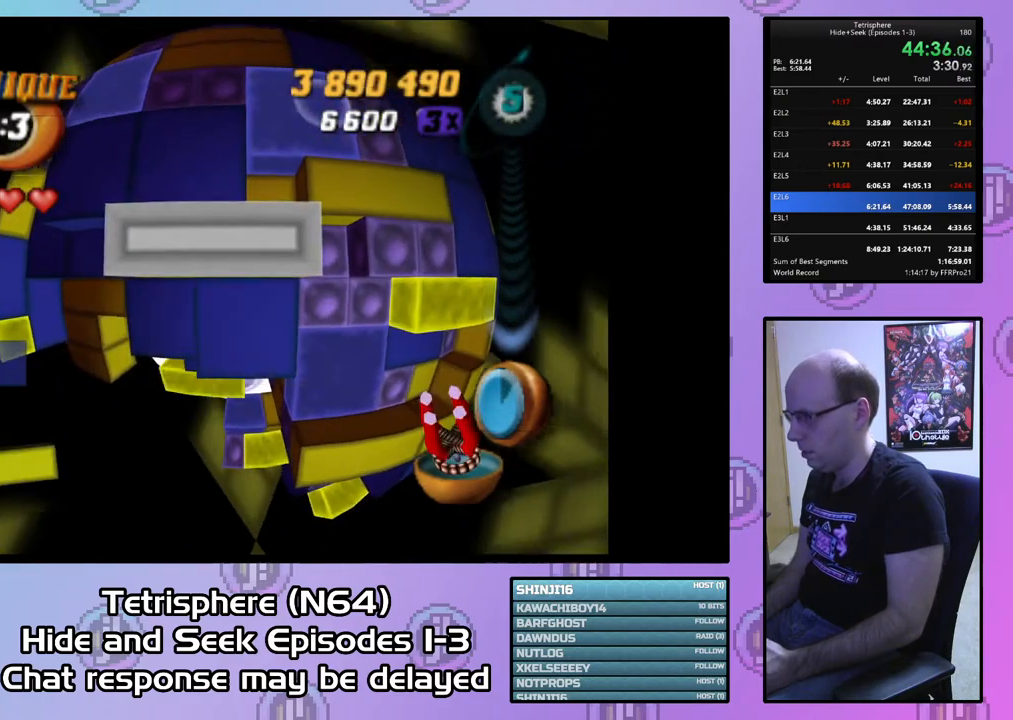
{"buttons": [], "right_stick": "center", "events": [[33, "DPAD_LEFT", "up"], [233, "DPAD_RIGHT", "down"], [300, "DPAD_RIGHT", "up"], [367, "DPAD_RIGHT", "down"], [467, "DPAD_RIGHT", "up"]]}
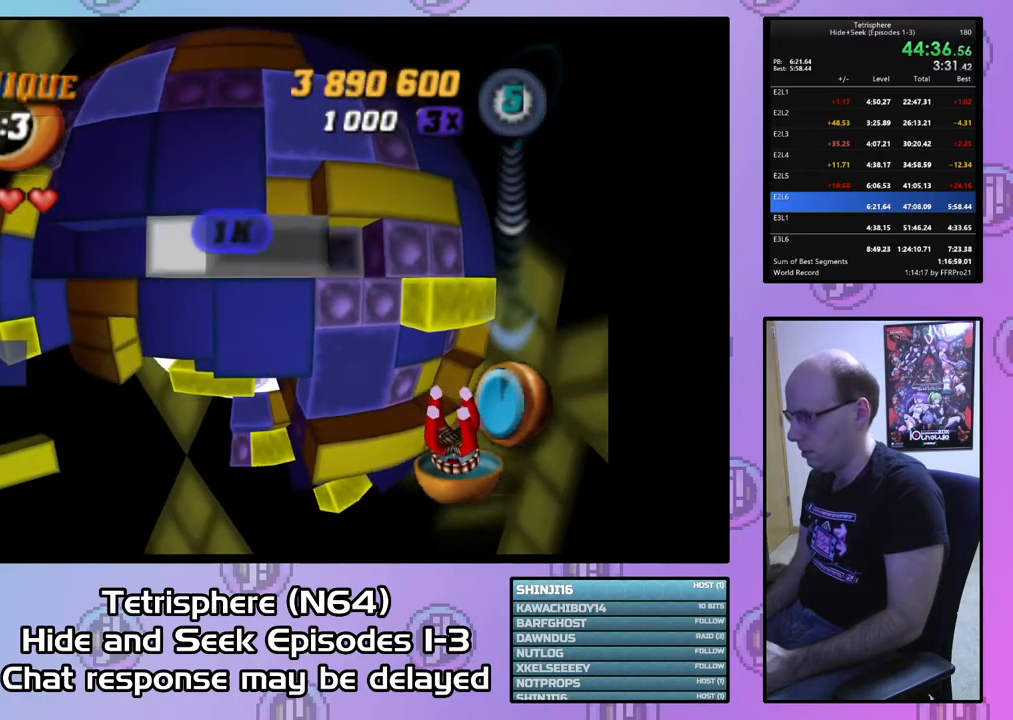
{"buttons": [], "right_stick": "center", "events": [[33, "DPAD_RIGHT", "down"], [133, "DPAD_RIGHT", "up"], [200, "DPAD_RIGHT", "down"], [300, "DPAD_RIGHT", "up"], [367, "DPAD_RIGHT", "down"], [467, "DPAD_RIGHT", "up"]]}